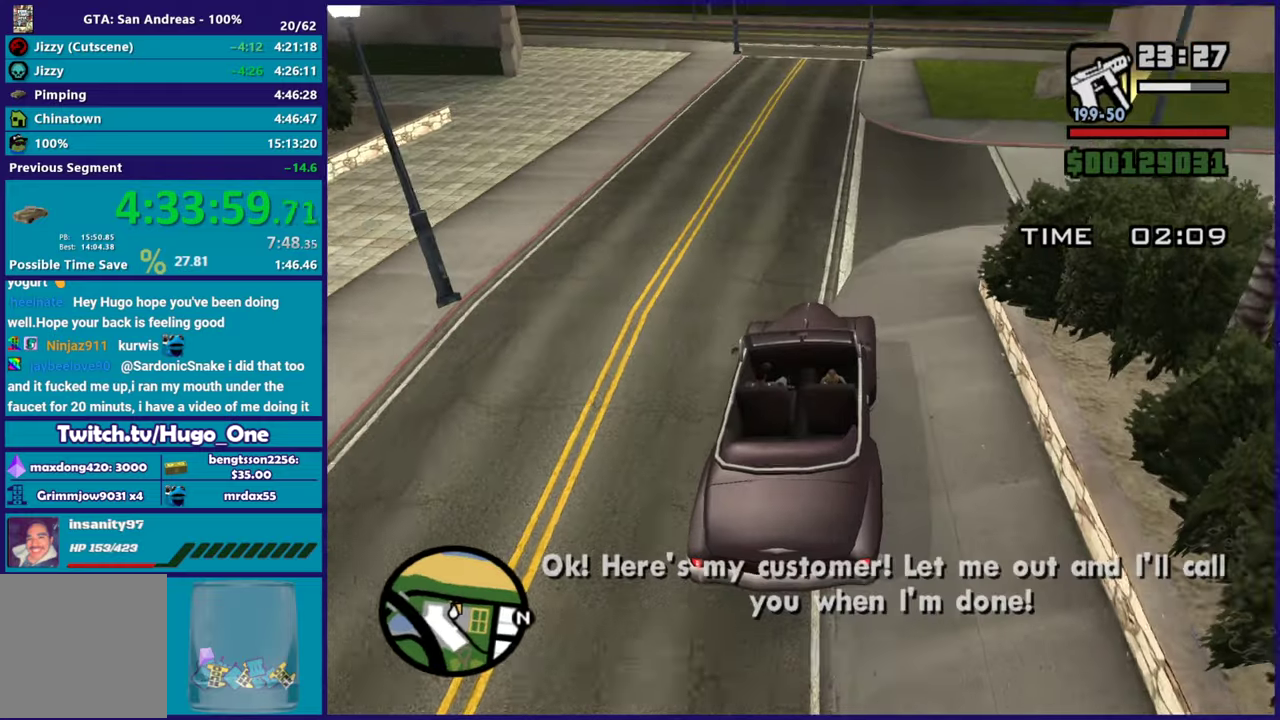
Gameplay with a controller (Xbox layout); each line is a JSON object with the inputs held at the frame after it. "events" lists button and stick changes between this image and that frame as [ms after this image, input, new state], when the widget could be followed in between.
{"buttons": ["L2"], "left_stick": "left", "right_stick": "up-right", "events": [[83, "right_stick", "right"], [167, "left_stick", "center"], [183, "L2", "up"], [250, "left_stick", "down-right"], [283, "right_stick", "down-right"], [417, "L2", "down"], [450, "left_stick", "left"], [500, "right_stick", "up-right"]]}
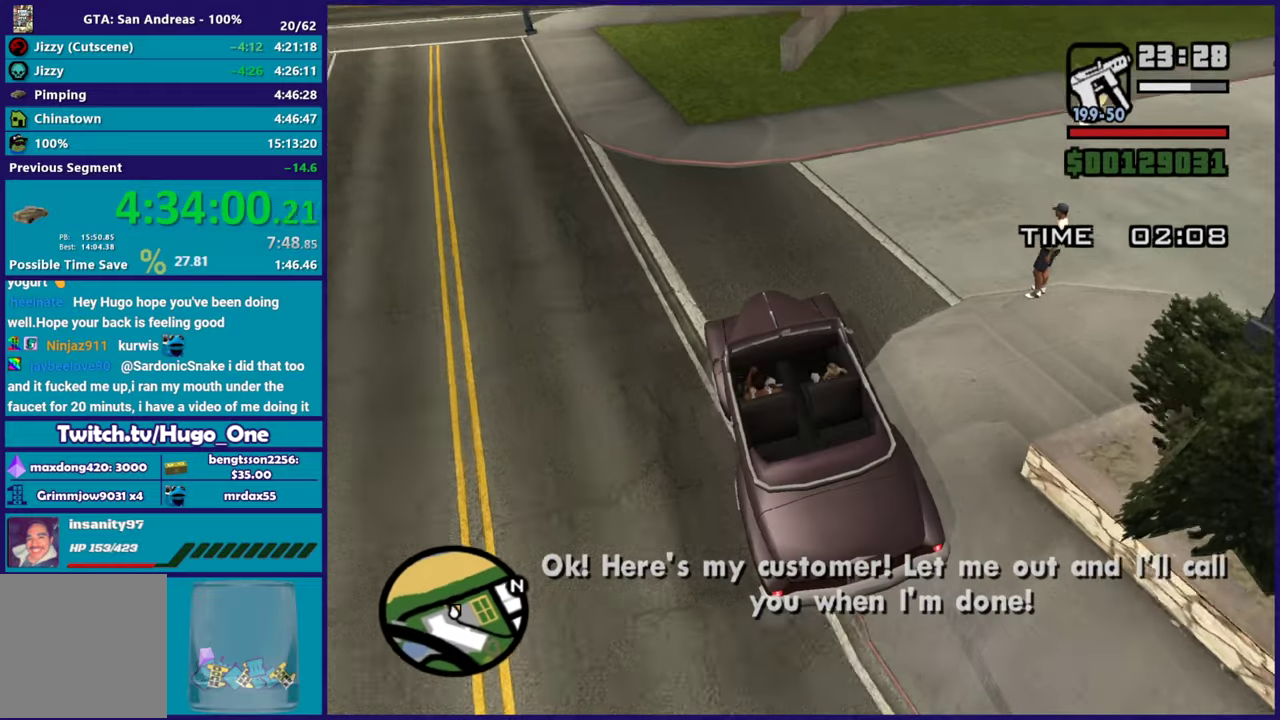
{"buttons": ["L2"], "left_stick": "center", "right_stick": "center", "events": [[201, "right_stick", "center"], [217, "left_stick", "center"]]}
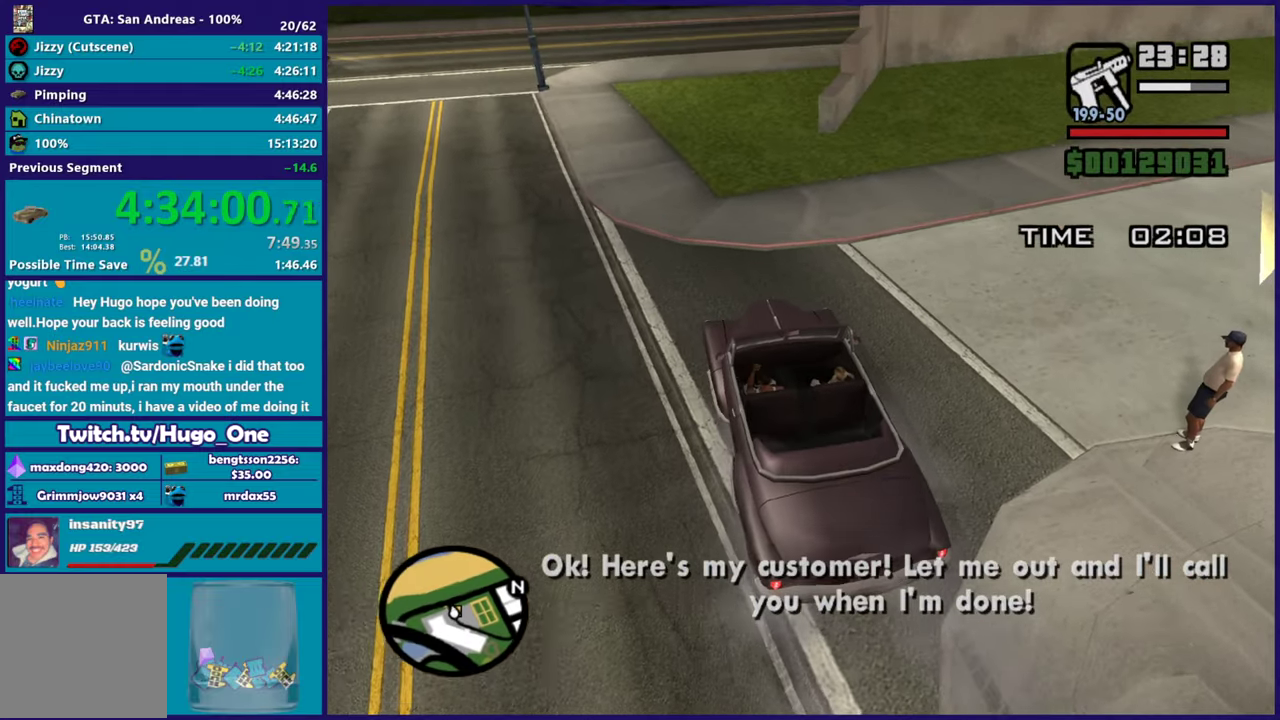
{"buttons": [], "left_stick": "center", "right_stick": "center", "events": [[250, "L2", "up"]]}
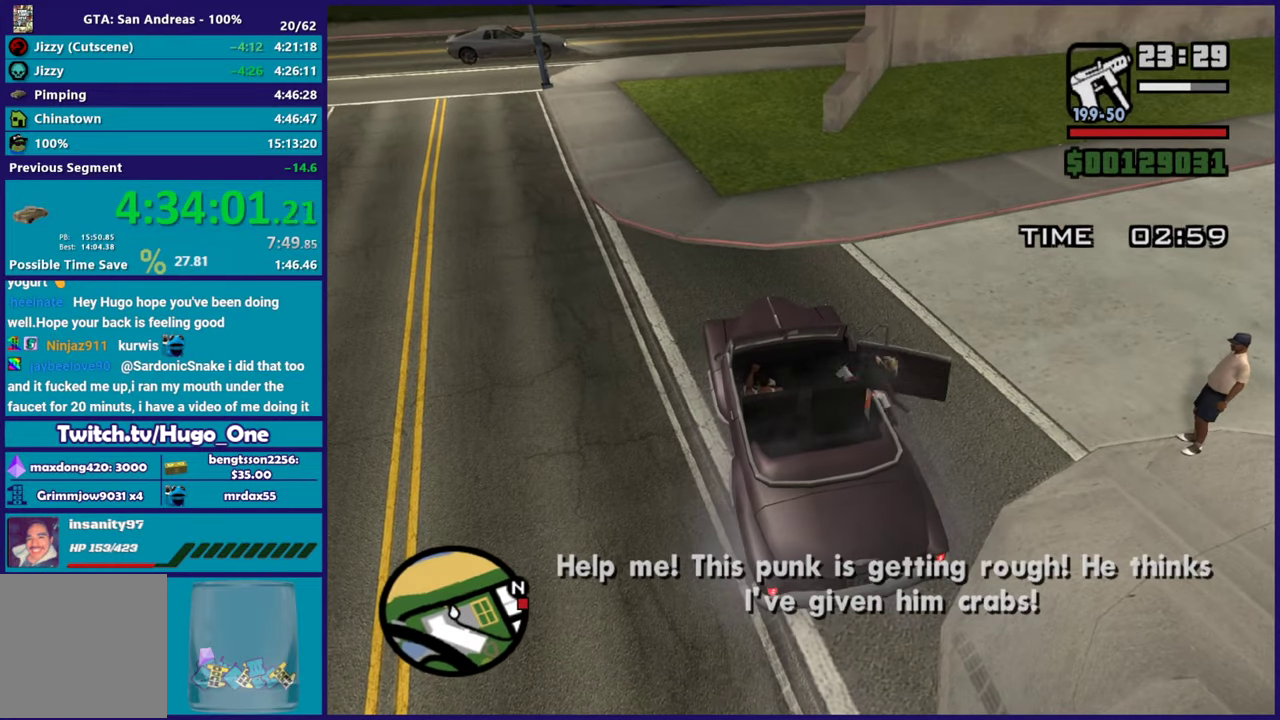
{"buttons": ["R2"], "left_stick": "left", "right_stick": "center", "events": [[351, "left_stick", "left"], [367, "R2", "down"]]}
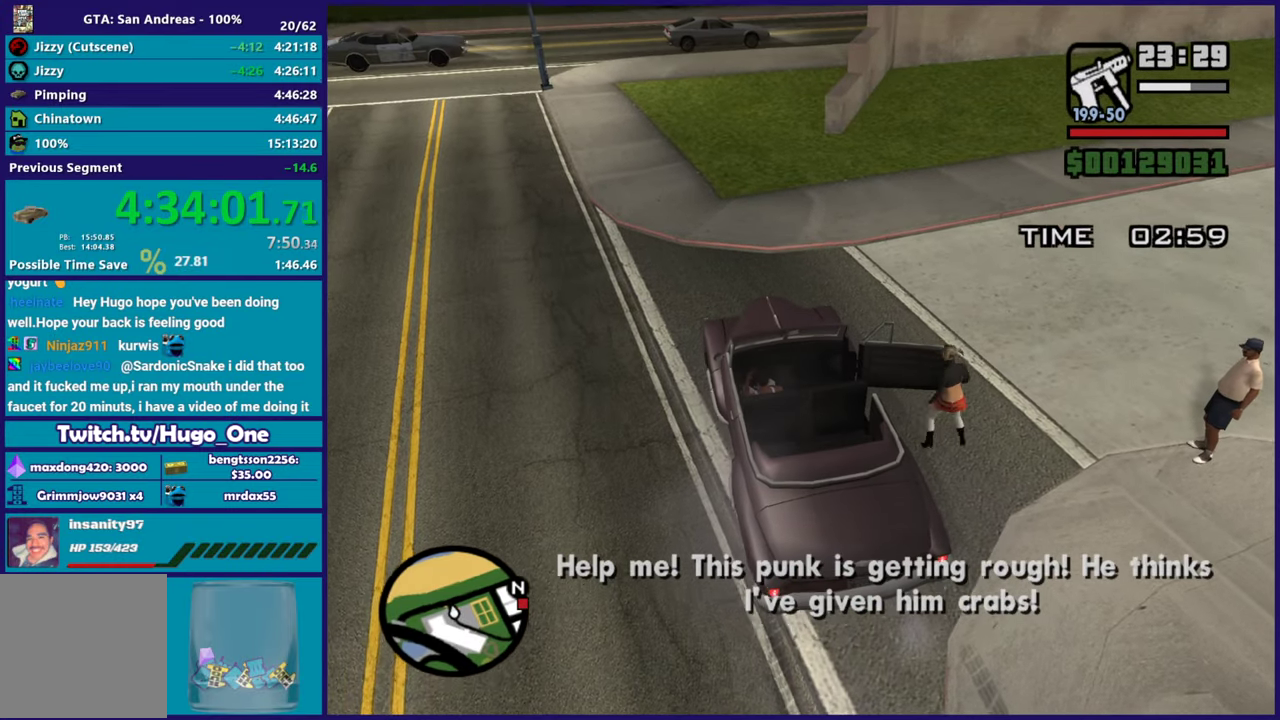
{"buttons": ["R2"], "left_stick": "center", "right_stick": "up-right", "events": [[333, "right_stick", "up-right"], [434, "left_stick", "center"]]}
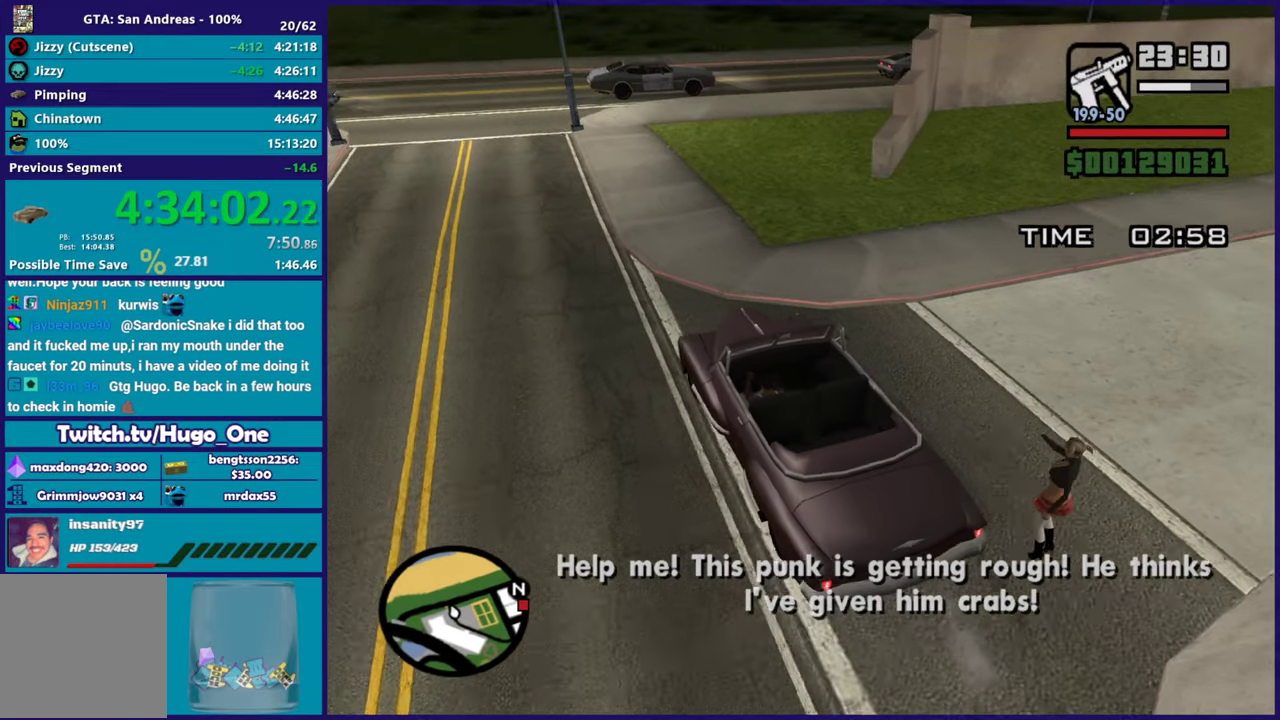
{"buttons": ["R2"], "left_stick": "right", "right_stick": "up-right", "events": [[201, "right_stick", "center"], [251, "left_stick", "right"], [467, "right_stick", "up-right"]]}
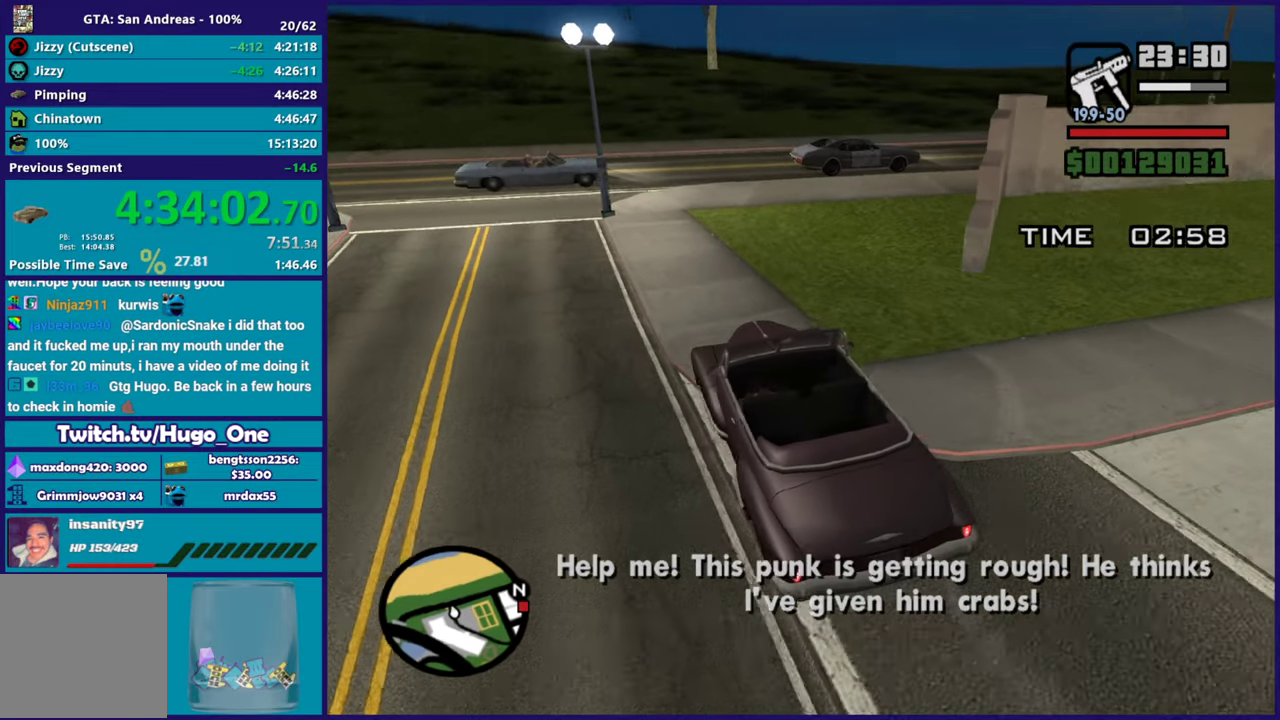
{"buttons": ["R2"], "left_stick": "right", "right_stick": "right", "events": [[167, "left_stick", "center"], [333, "left_stick", "right"], [333, "right_stick", "right"]]}
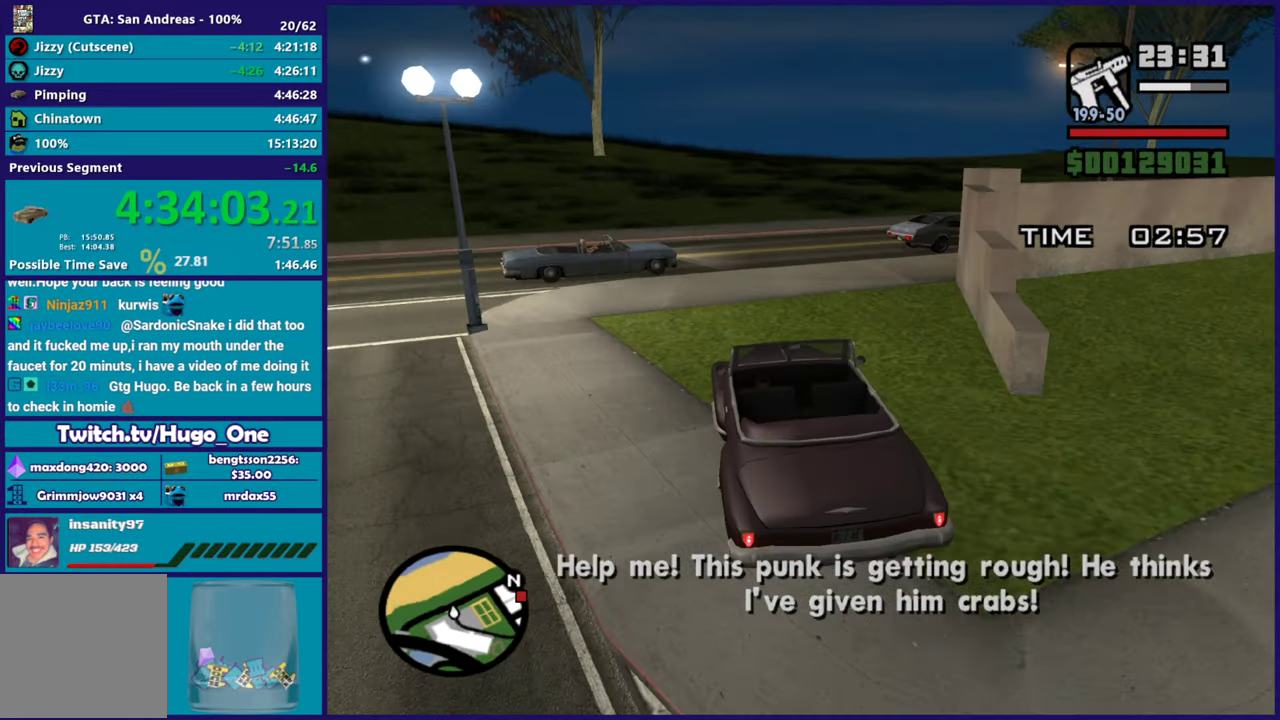
{"buttons": ["R2"], "left_stick": "right", "right_stick": "right", "events": [[134, "left_stick", "center"], [284, "left_stick", "right"]]}
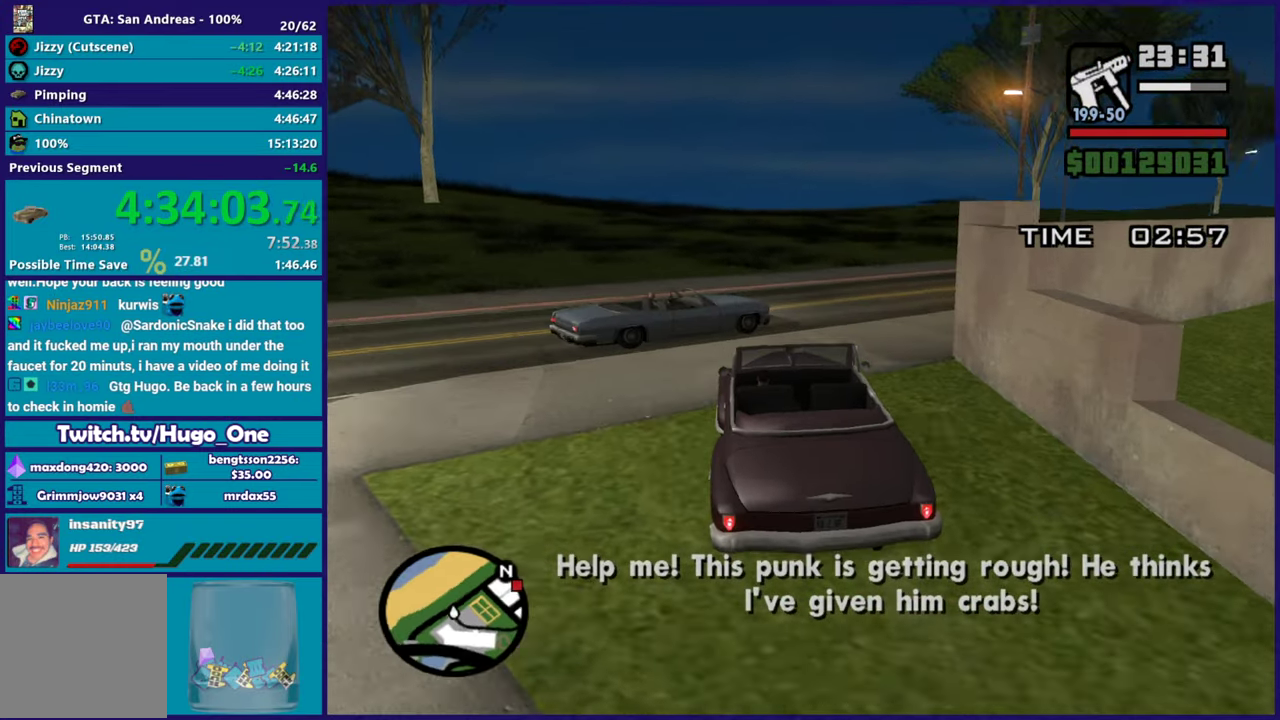
{"buttons": [], "left_stick": "right", "right_stick": "down-right", "events": [[133, "R2", "up"], [217, "right_stick", "down-right"]]}
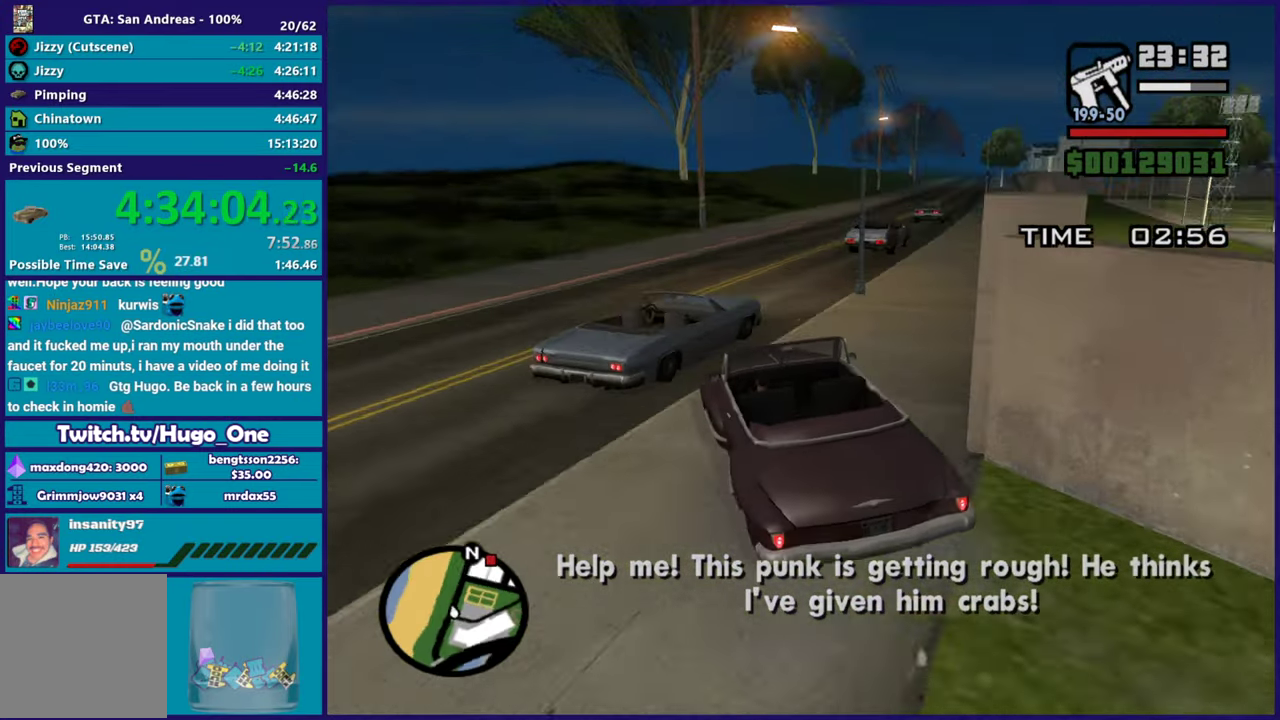
{"buttons": ["R2"], "left_stick": "right", "right_stick": "right", "events": [[184, "right_stick", "right"], [217, "R2", "down"]]}
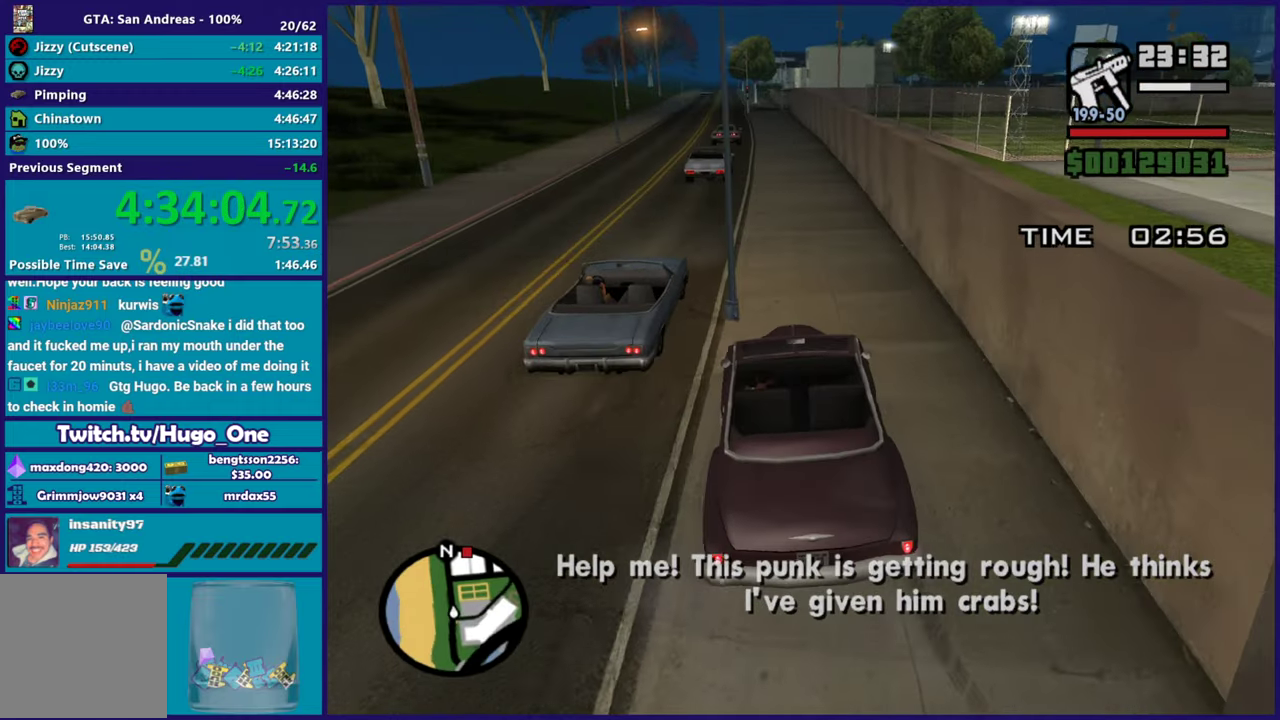
{"buttons": ["R2"], "left_stick": "left", "right_stick": "center", "events": [[83, "left_stick", "center"], [117, "right_stick", "up-right"], [150, "left_stick", "left"], [400, "right_stick", "center"]]}
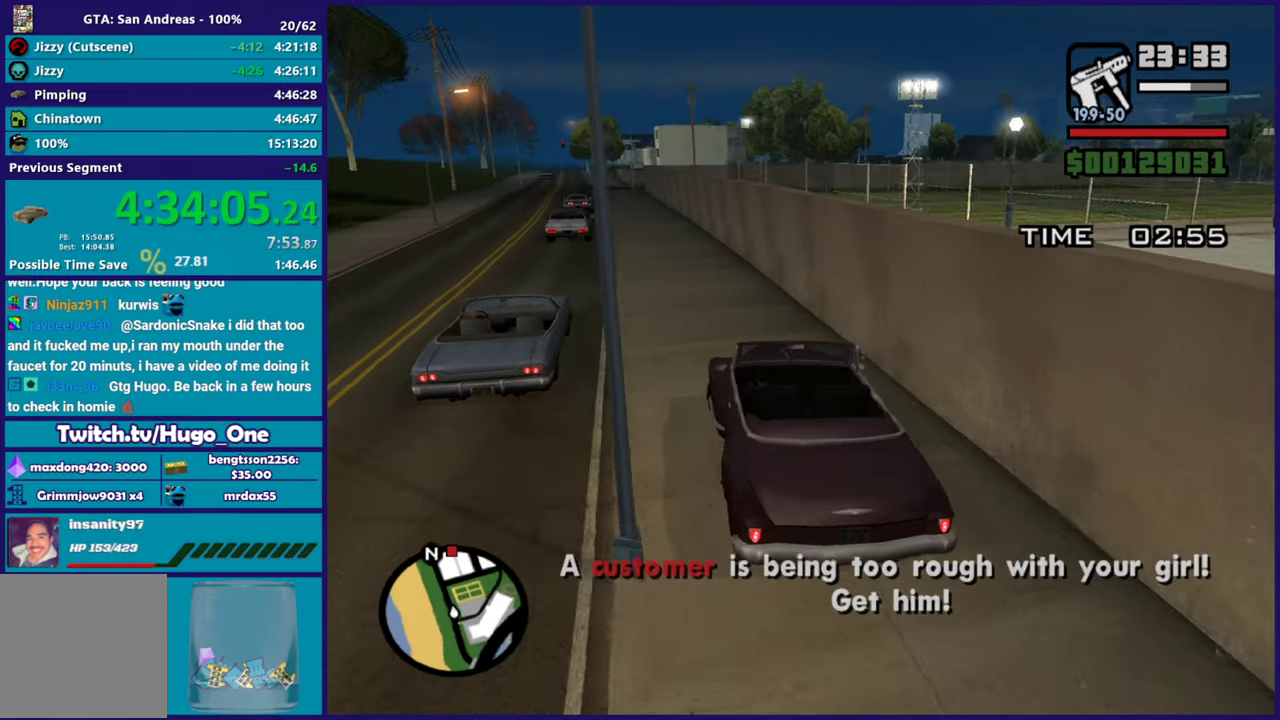
{"buttons": ["R2"], "left_stick": "right", "right_stick": "up-right", "events": [[100, "left_stick", "center"], [284, "left_stick", "up-left"], [417, "right_stick", "up-right"], [434, "left_stick", "center"], [484, "left_stick", "right"]]}
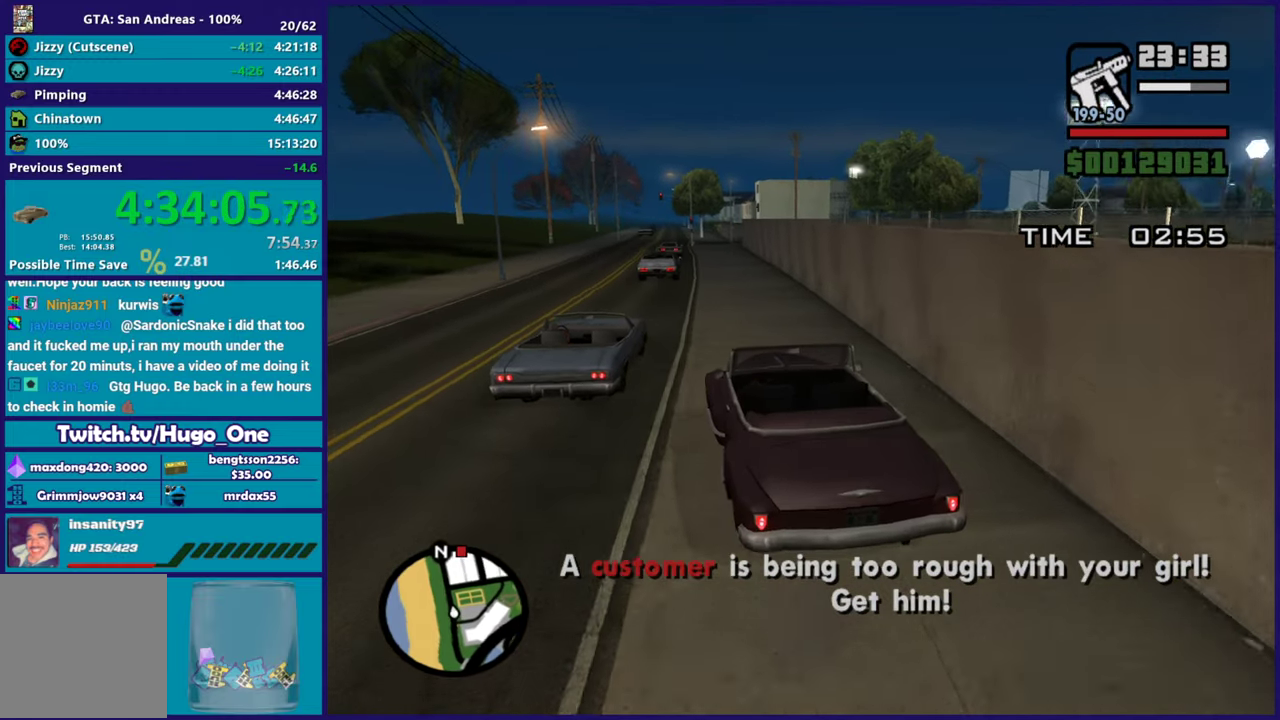
{"buttons": ["R2"], "left_stick": "left", "right_stick": "center", "events": [[183, "right_stick", "down-left"], [250, "left_stick", "center"], [300, "right_stick", "up-right"], [384, "left_stick", "up-left"], [484, "right_stick", "center"], [500, "left_stick", "left"]]}
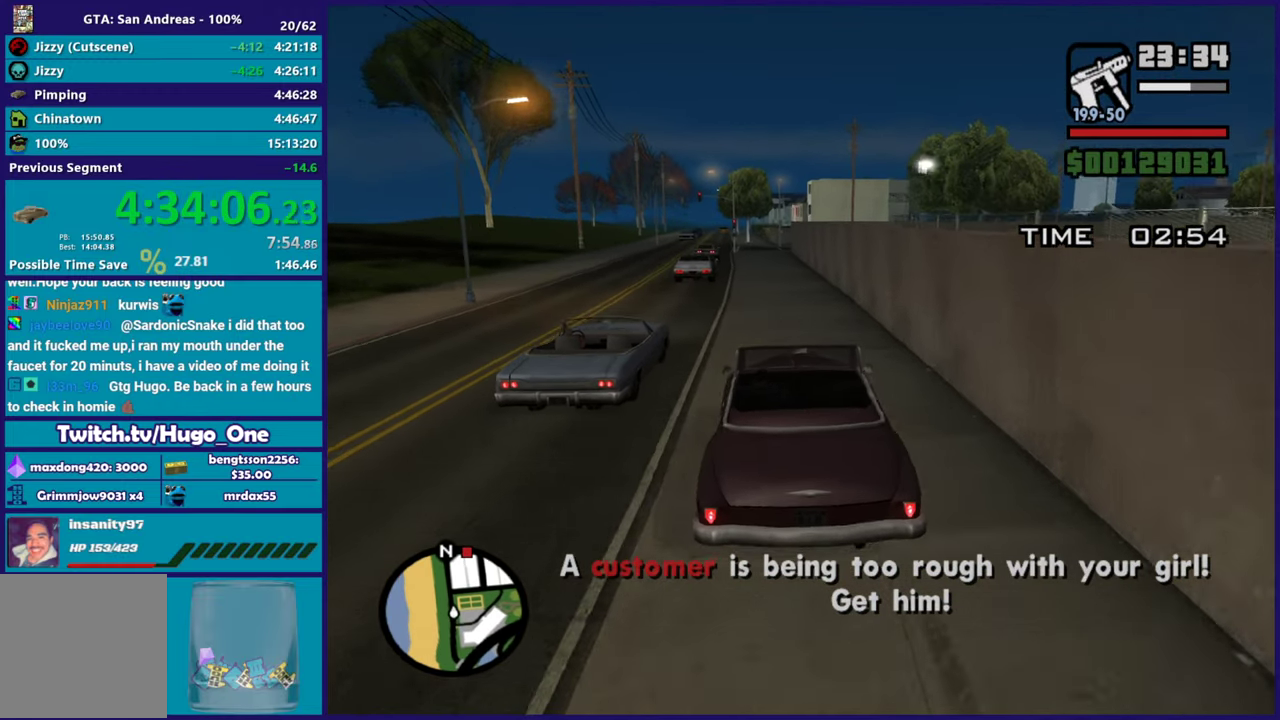
{"buttons": ["R2"], "left_stick": "center", "right_stick": "down-left", "events": [[50, "left_stick", "center"], [67, "right_stick", "down-left"], [100, "left_stick", "right"], [201, "right_stick", "up-right"], [217, "left_stick", "center"], [284, "left_stick", "up-left"], [351, "right_stick", "center"], [417, "left_stick", "center"], [467, "right_stick", "down-left"]]}
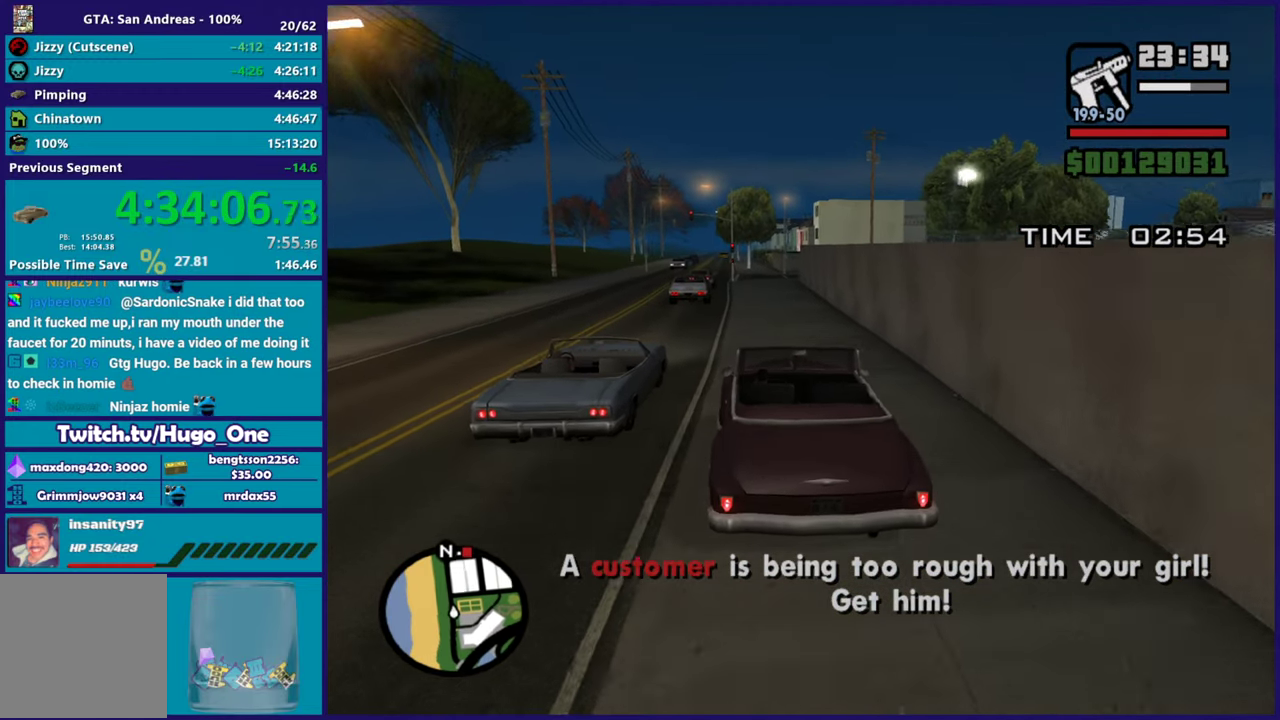
{"buttons": ["R2"], "left_stick": "right", "right_stick": "down", "events": [[50, "right_stick", "center"], [384, "left_stick", "right"], [434, "right_stick", "down"]]}
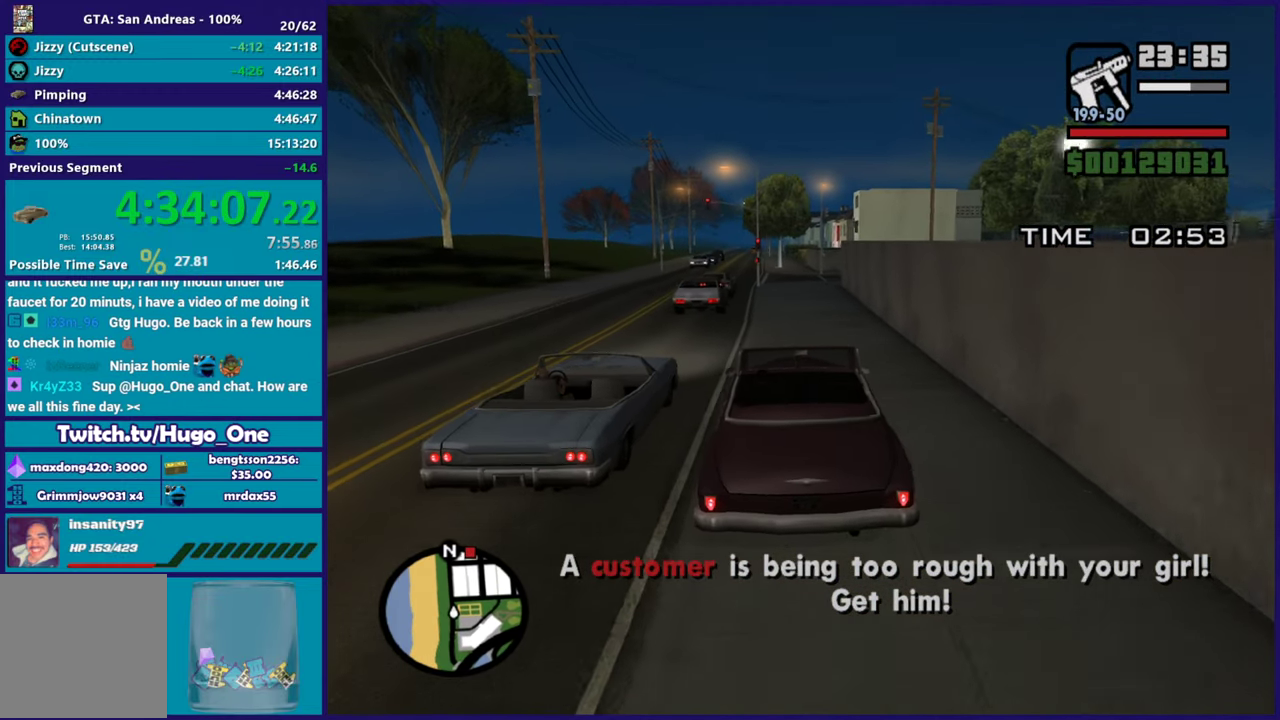
{"buttons": [], "left_stick": "center", "right_stick": "center", "events": [[17, "left_stick", "center"], [34, "right_stick", "center"], [451, "R2", "up"]]}
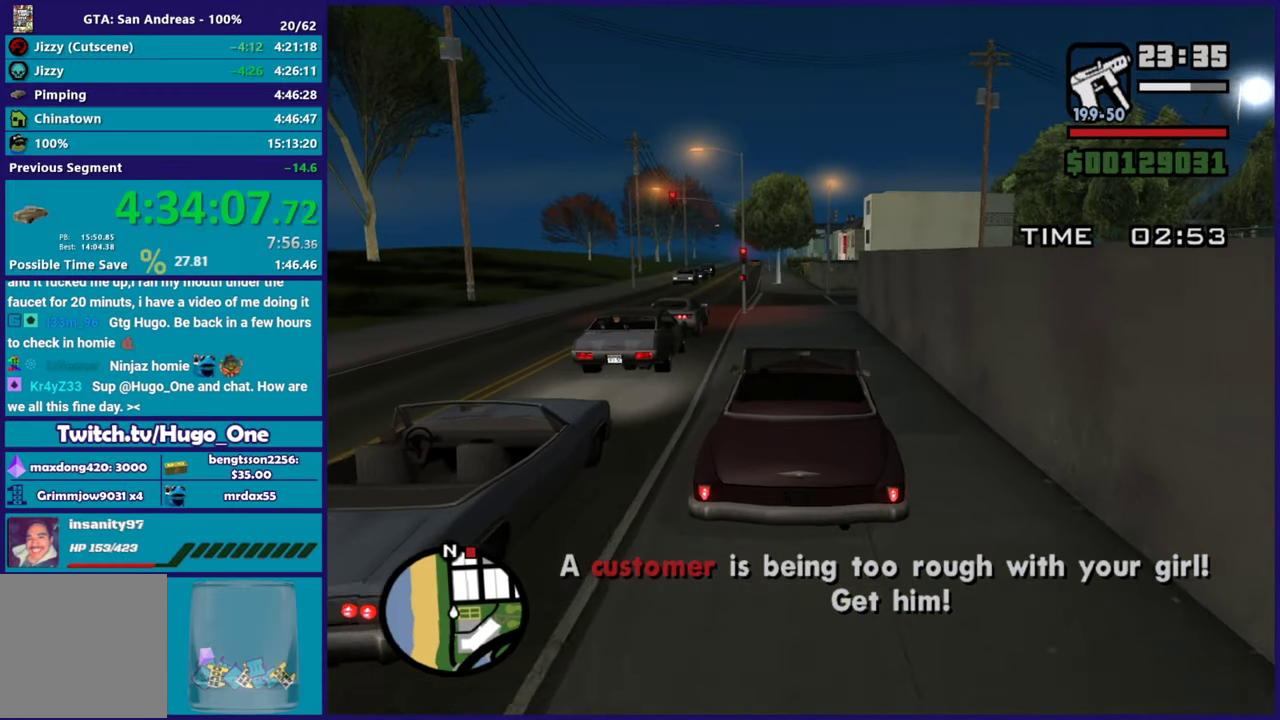
{"buttons": ["R2"], "left_stick": "center", "right_stick": "center", "events": [[17, "R2", "down"], [183, "R2", "up"], [233, "left_stick", "up-left"], [250, "R2", "down"], [384, "left_stick", "center"], [417, "R2", "up"], [467, "R2", "down"]]}
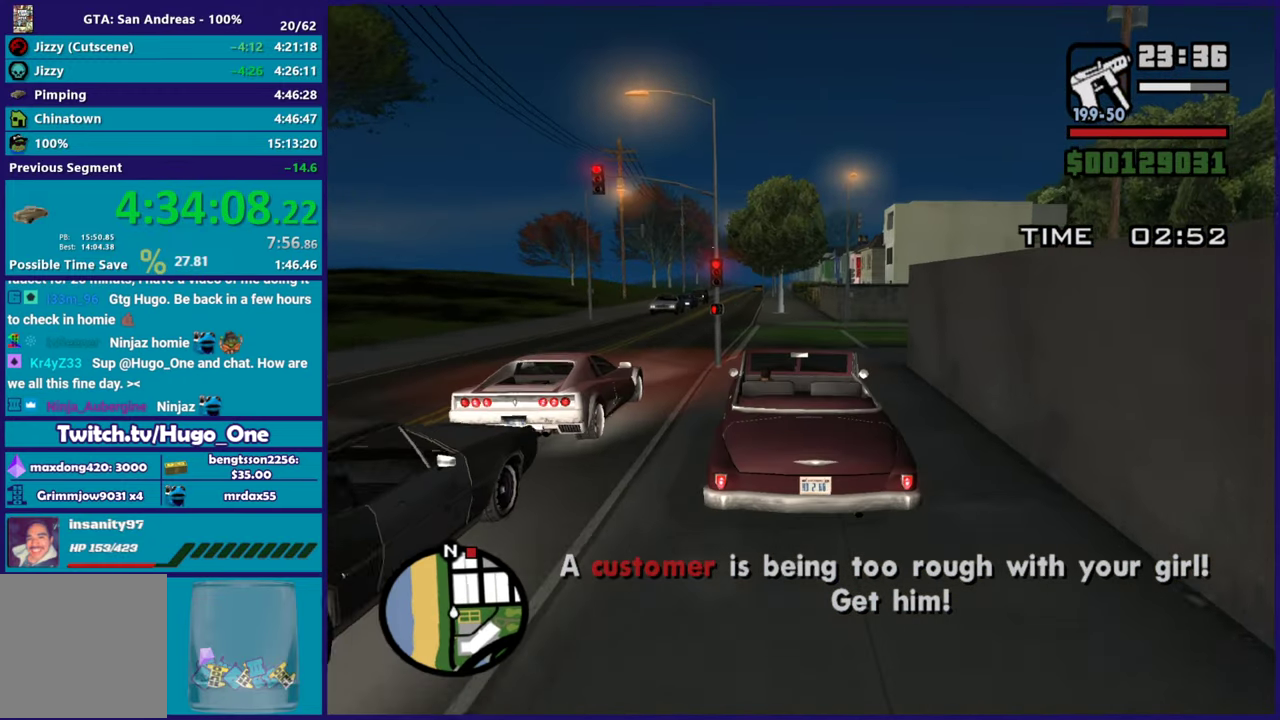
{"buttons": ["R2"], "left_stick": "up-left", "right_stick": "down-left", "events": [[67, "left_stick", "left"], [234, "left_stick", "center"], [434, "left_stick", "up-left"], [501, "right_stick", "down-left"]]}
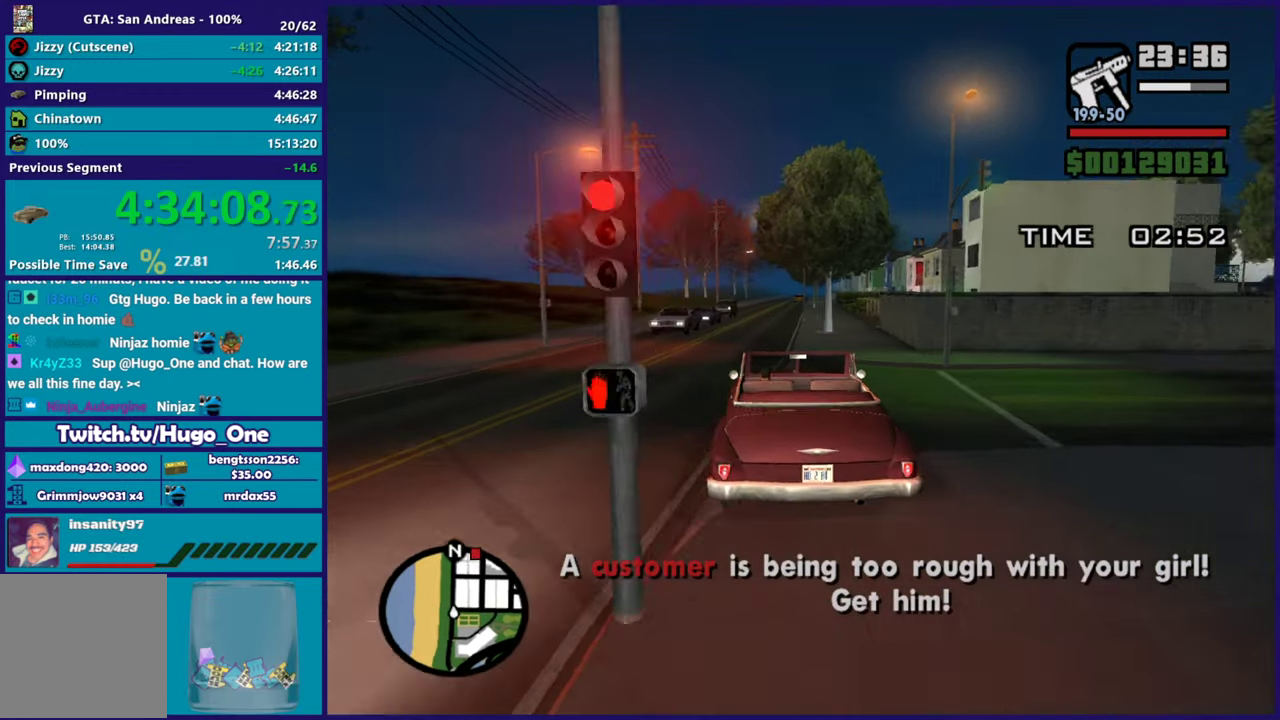
{"buttons": ["R2"], "left_stick": "left", "right_stick": "center", "events": [[83, "left_stick", "center"], [133, "right_stick", "center"], [233, "R2", "up"], [300, "left_stick", "right"], [350, "R2", "down"], [450, "left_stick", "left"]]}
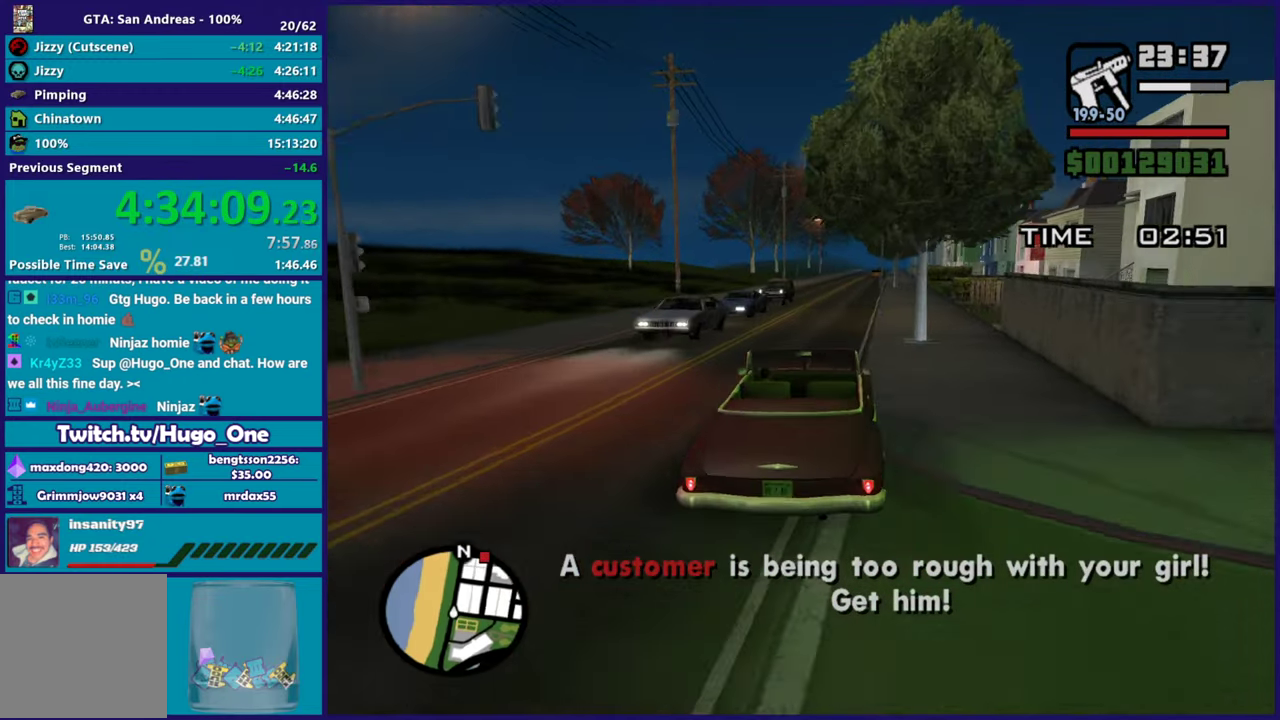
{"buttons": ["R2"], "left_stick": "left", "right_stick": "center", "events": [[34, "R2", "up"], [134, "R2", "down"], [184, "left_stick", "right"], [367, "left_stick", "left"]]}
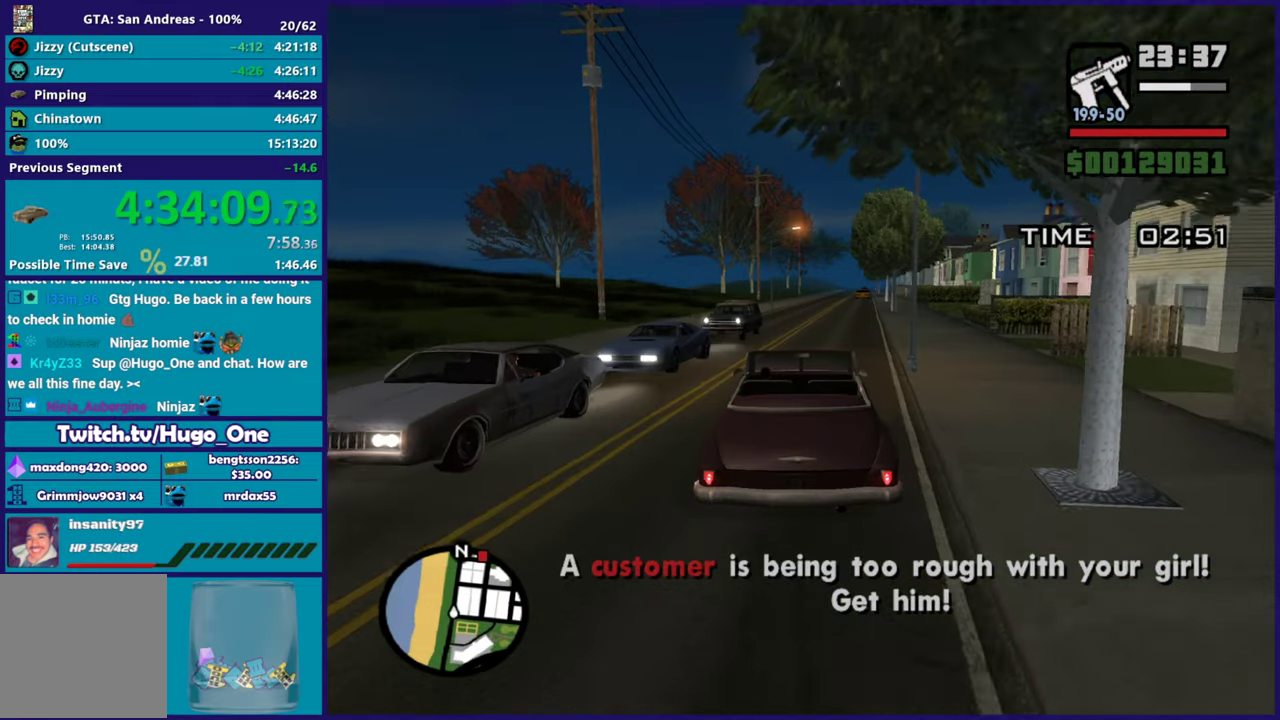
{"buttons": ["R2"], "left_stick": "right", "right_stick": "center", "events": [[17, "left_stick", "right"], [33, "right_stick", "down-left"], [200, "left_stick", "center"], [217, "right_stick", "center"], [333, "left_stick", "right"]]}
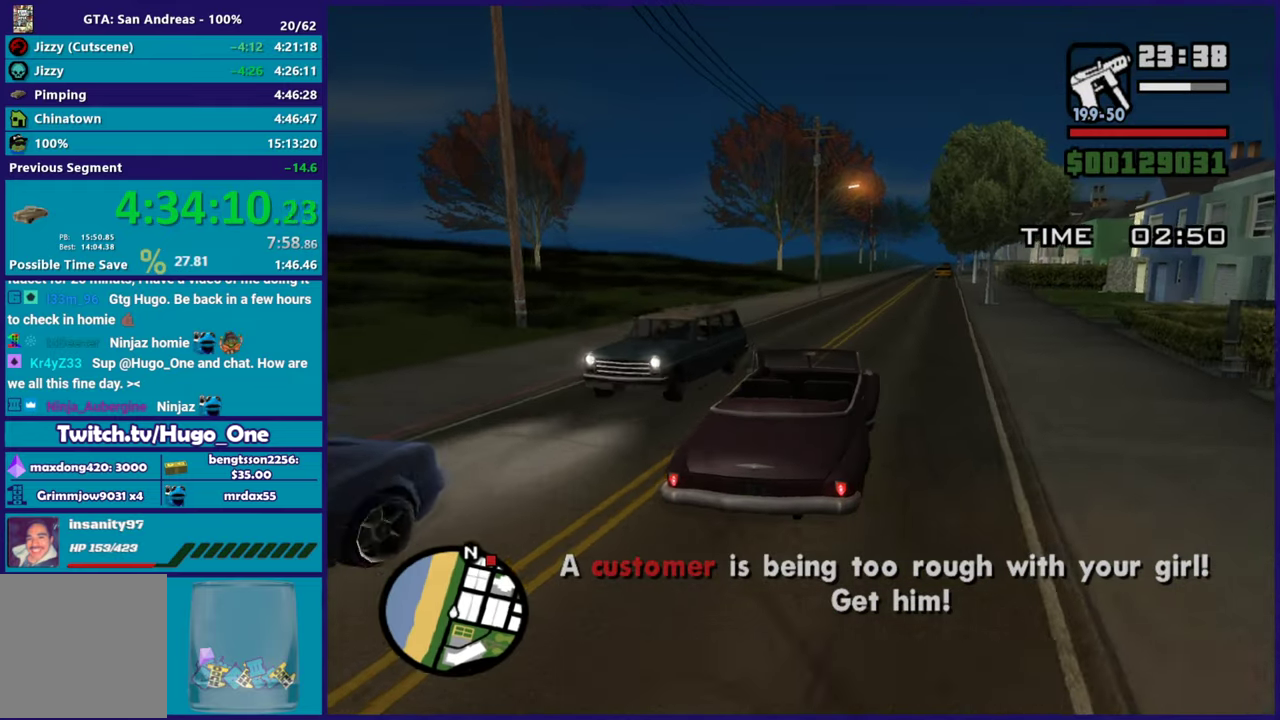
{"buttons": ["R2"], "left_stick": "right", "right_stick": "up-right", "events": [[84, "left_stick", "center"], [150, "left_stick", "up-left"], [217, "right_stick", "up-right"], [334, "left_stick", "center"], [484, "left_stick", "right"]]}
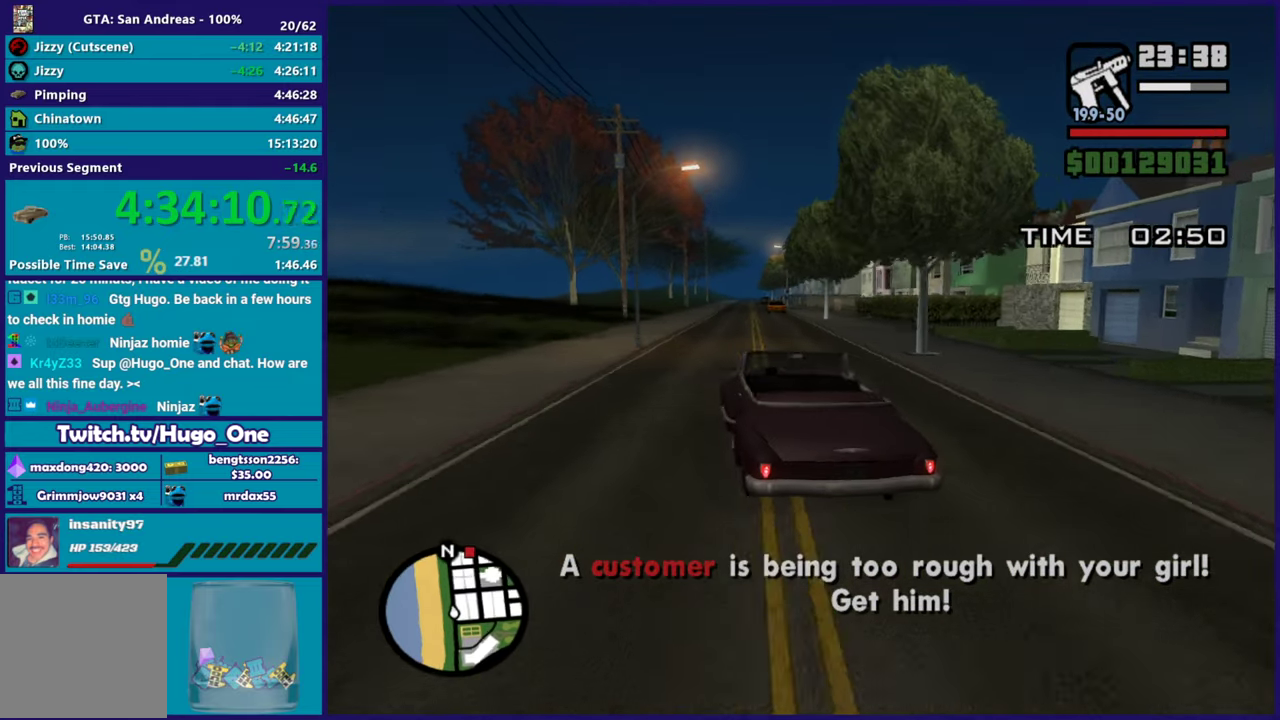
{"buttons": ["R2"], "left_stick": "center", "right_stick": "center"}
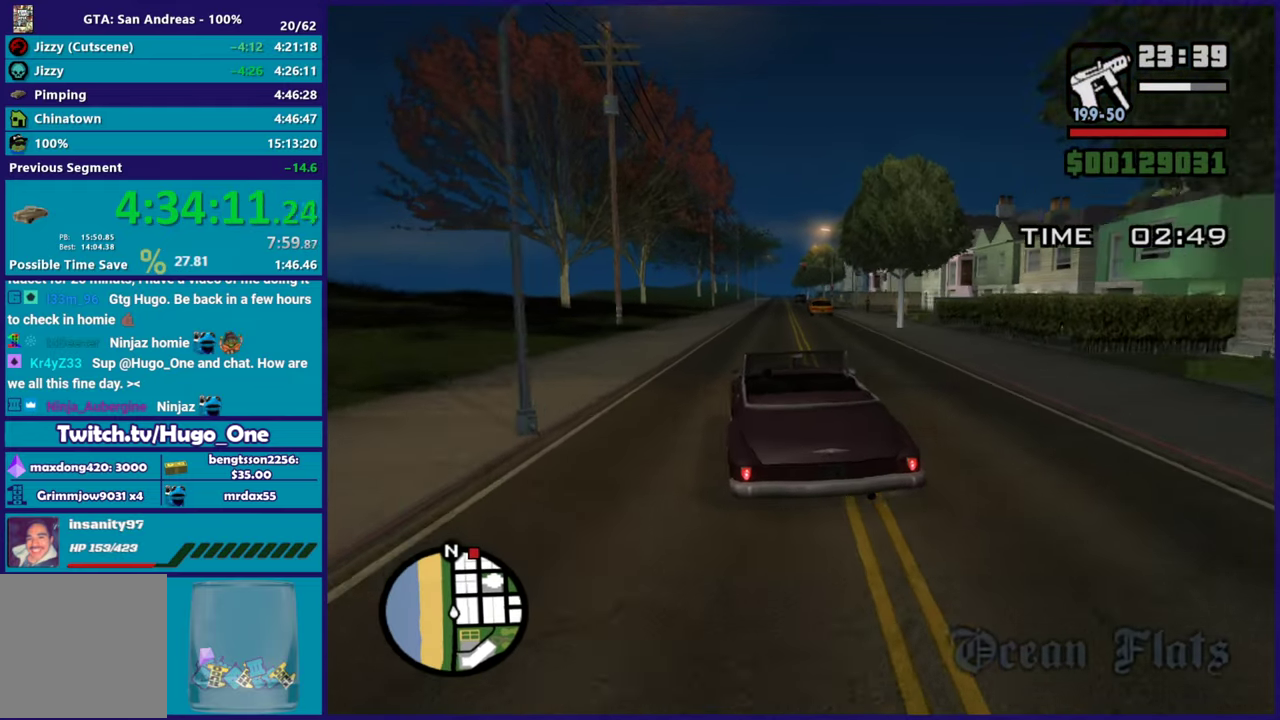
{"buttons": ["R2"], "left_stick": "right", "right_stick": "down-left"}
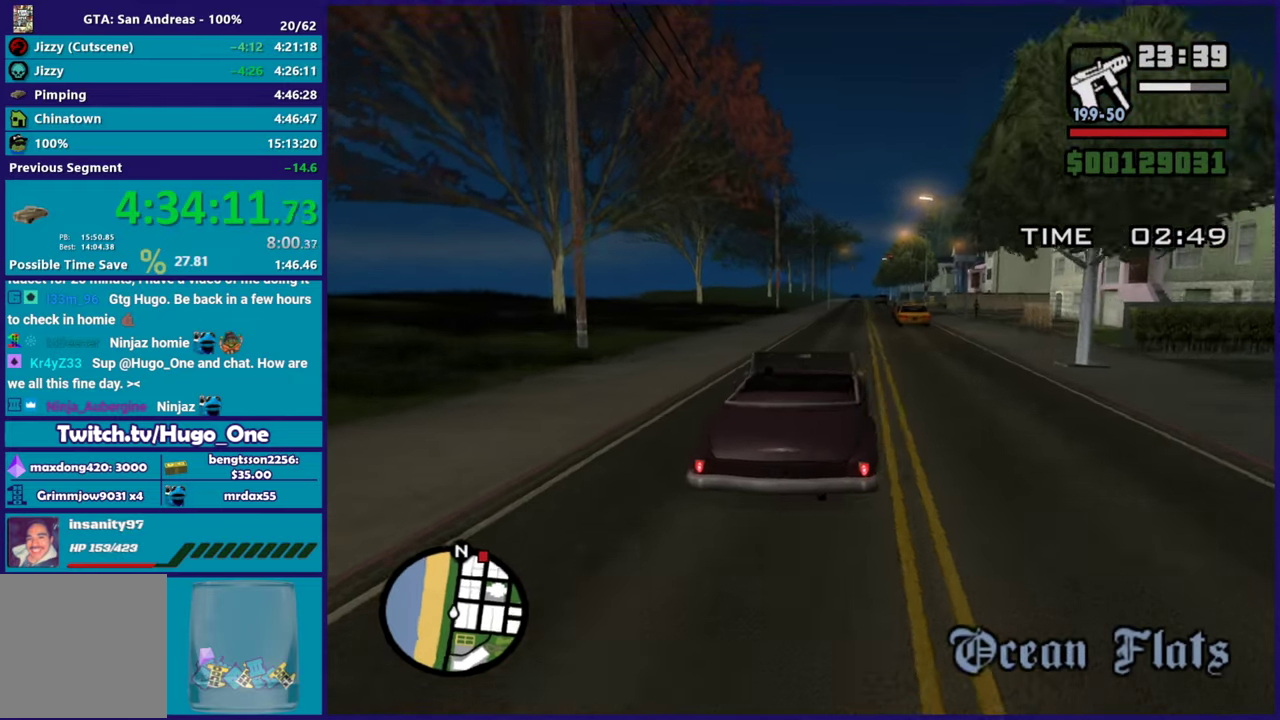
{"buttons": ["R2"], "left_stick": "center", "right_stick": "center", "events": [[50, "left_stick", "center"], [67, "right_stick", "center"], [317, "left_stick", "left"], [317, "right_stick", "down-left"], [484, "left_stick", "center"], [484, "right_stick", "center"]]}
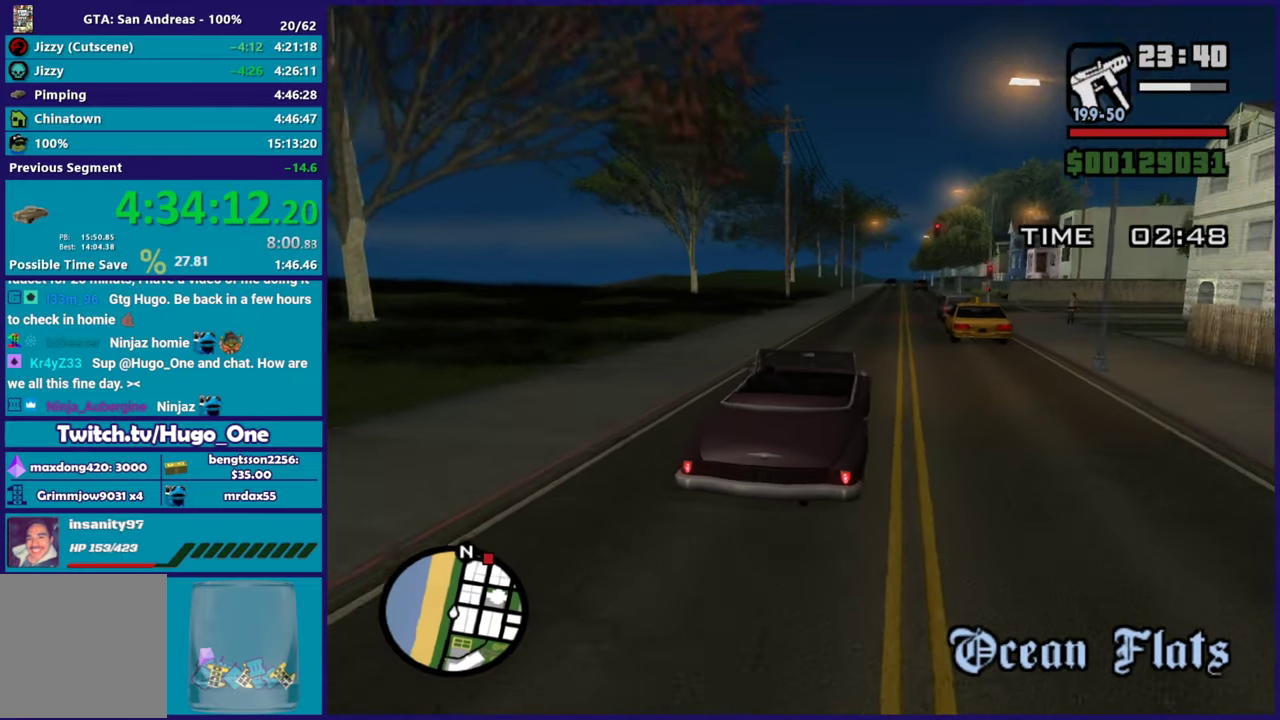
{"buttons": ["R2"], "left_stick": "right", "right_stick": "center"}